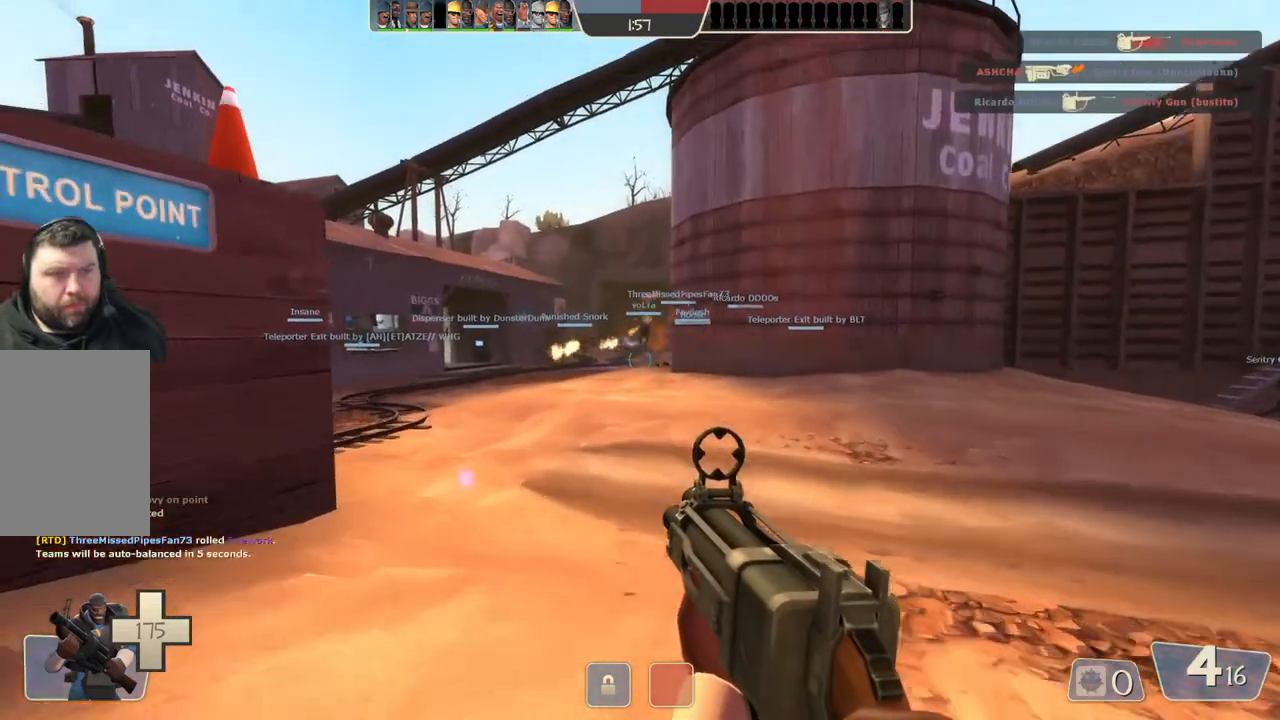
Gameplay with a controller (PlayStation layout); each line is a JSON object with the inputs held at the frame after it (dt_ms = milliseconds from this image to that frame). "events" lists button and stick changes between this image and that frame as [ms after this image, input, new state], when the widget could be followed in between.
{"dt_ms": 500, "buttons": [], "left_stick": "up", "right_stick": "center", "events": []}
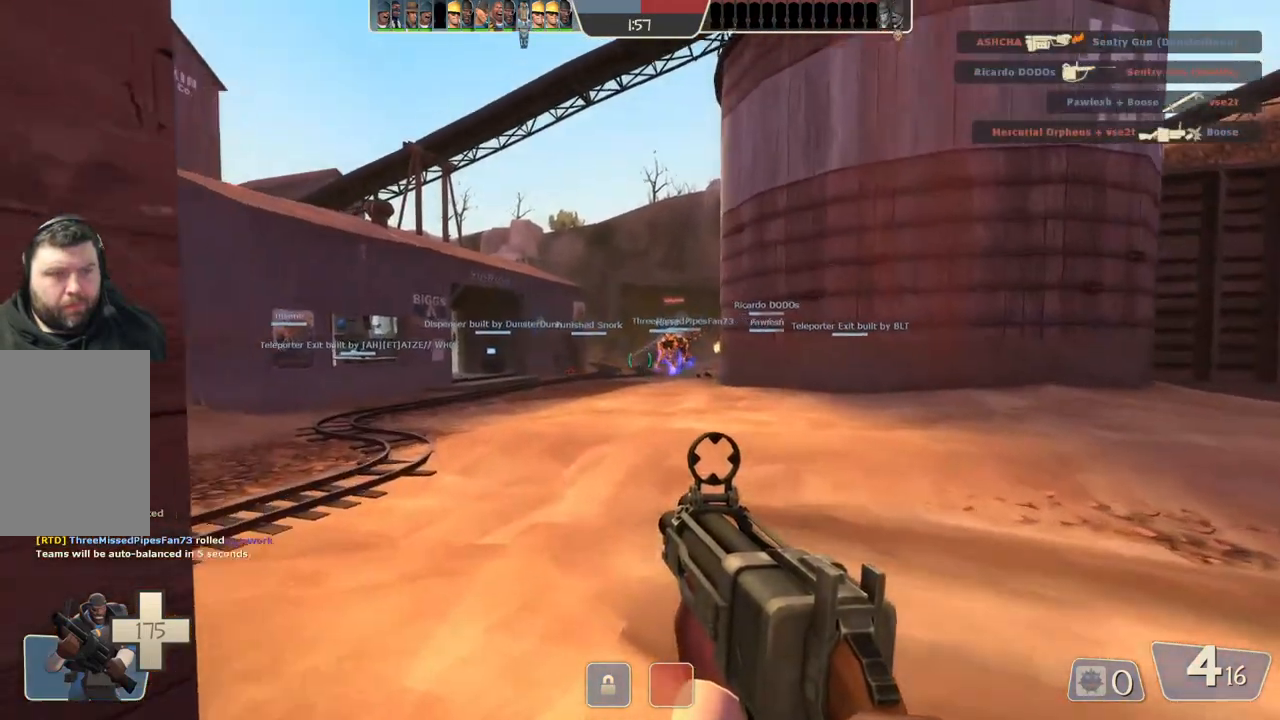
{"dt_ms": 500, "buttons": [], "left_stick": "up-right", "right_stick": "center", "events": [[483, "left_stick", "up-right"]]}
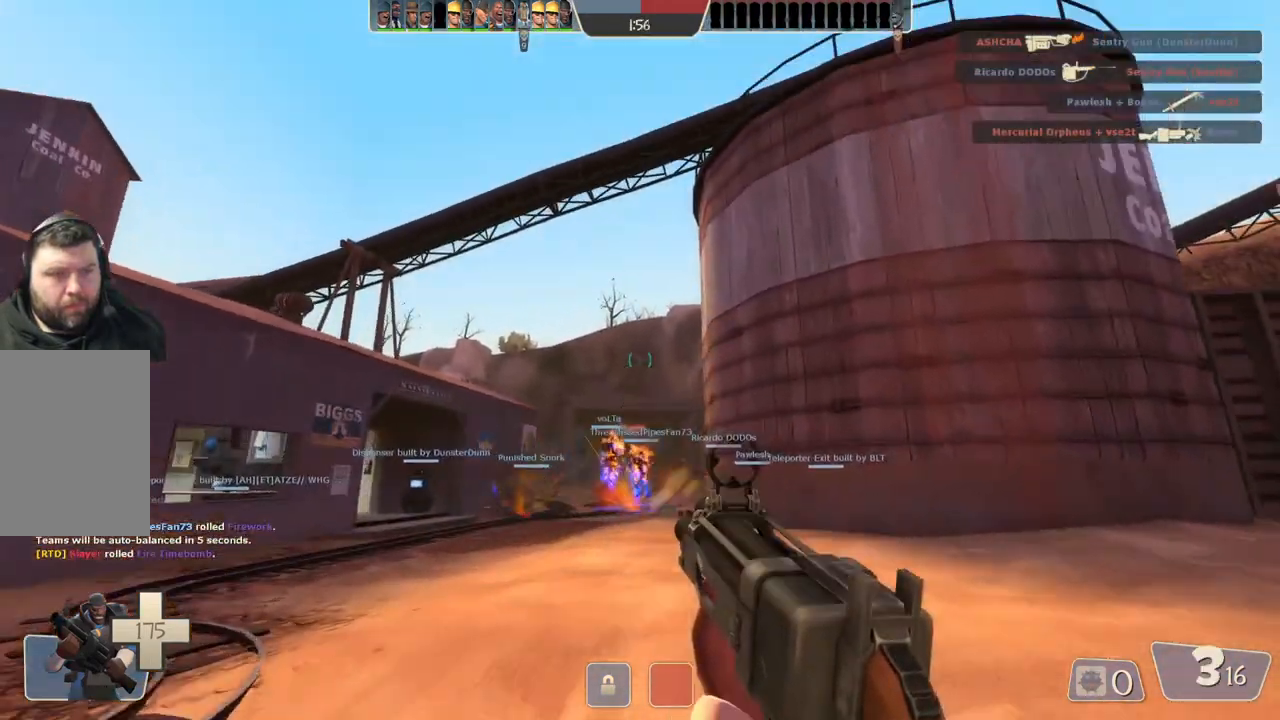
{"dt_ms": 500, "buttons": [], "left_stick": "left", "right_stick": "center", "events": [[233, "left_stick", "up"], [367, "left_stick", "up-left"], [483, "left_stick", "left"]]}
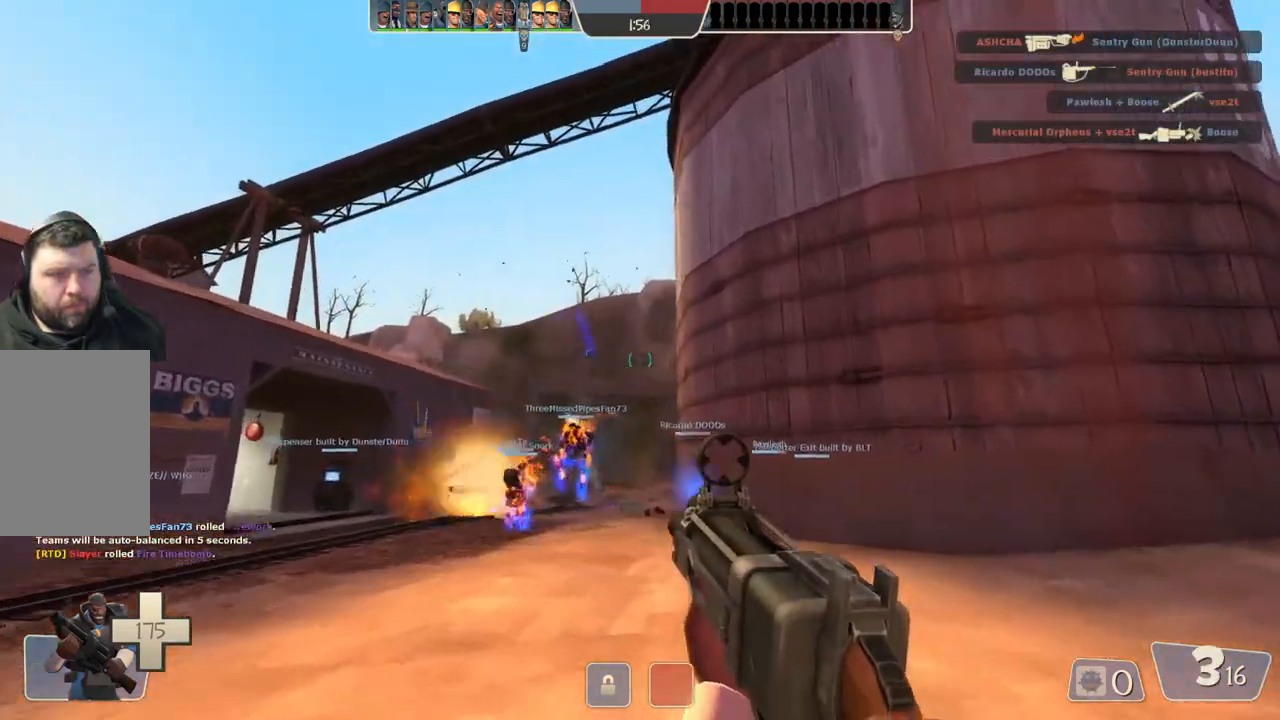
{"dt_ms": 500, "buttons": [], "left_stick": "left", "right_stick": "center", "events": []}
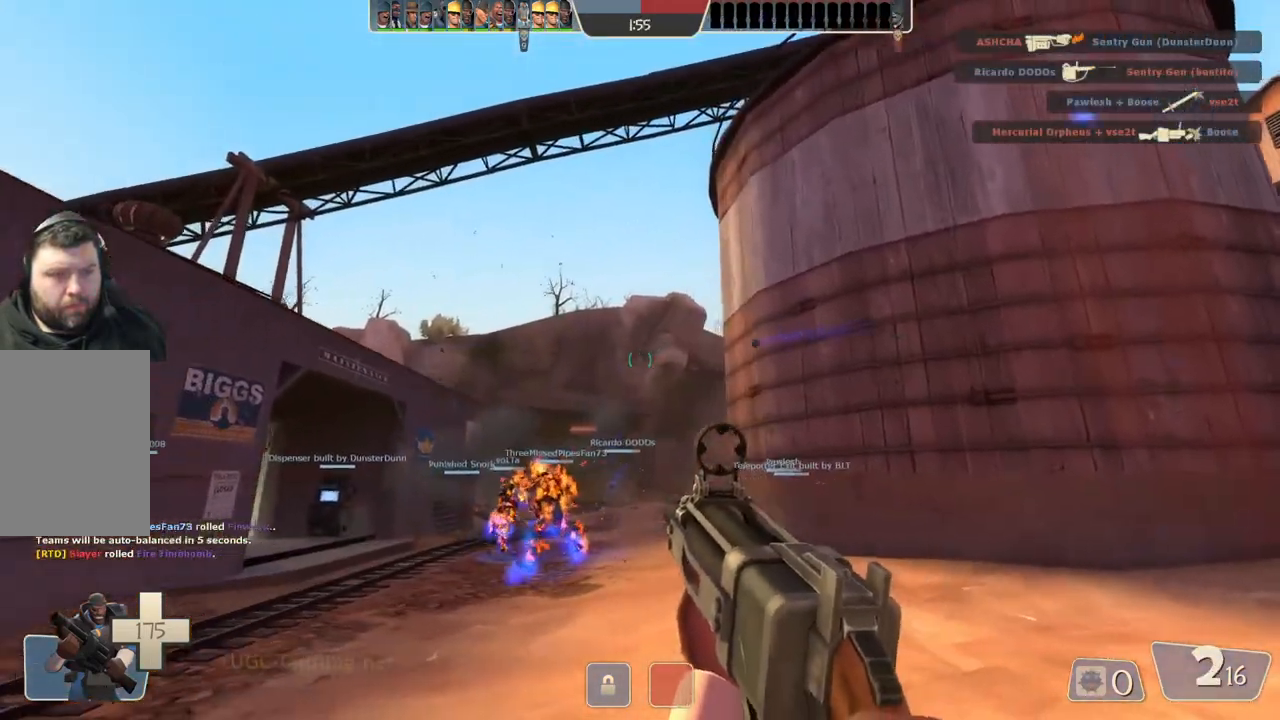
{"dt_ms": 500, "buttons": [], "left_stick": "up", "right_stick": "center", "events": [[150, "left_stick", "down"], [250, "left_stick", "down-right"], [350, "left_stick", "right"], [483, "left_stick", "up"]]}
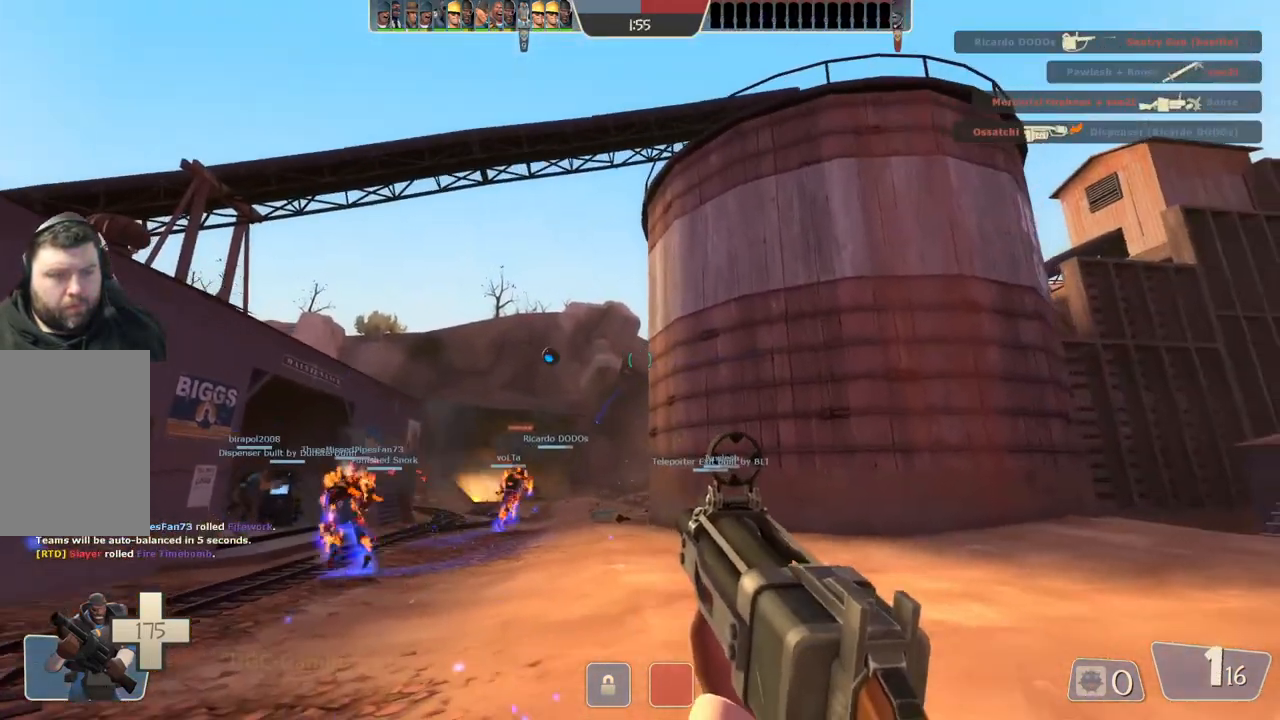
{"dt_ms": 500, "buttons": [], "left_stick": "left", "right_stick": "center", "events": [[83, "left_stick", "up-left"], [233, "left_stick", "left"]]}
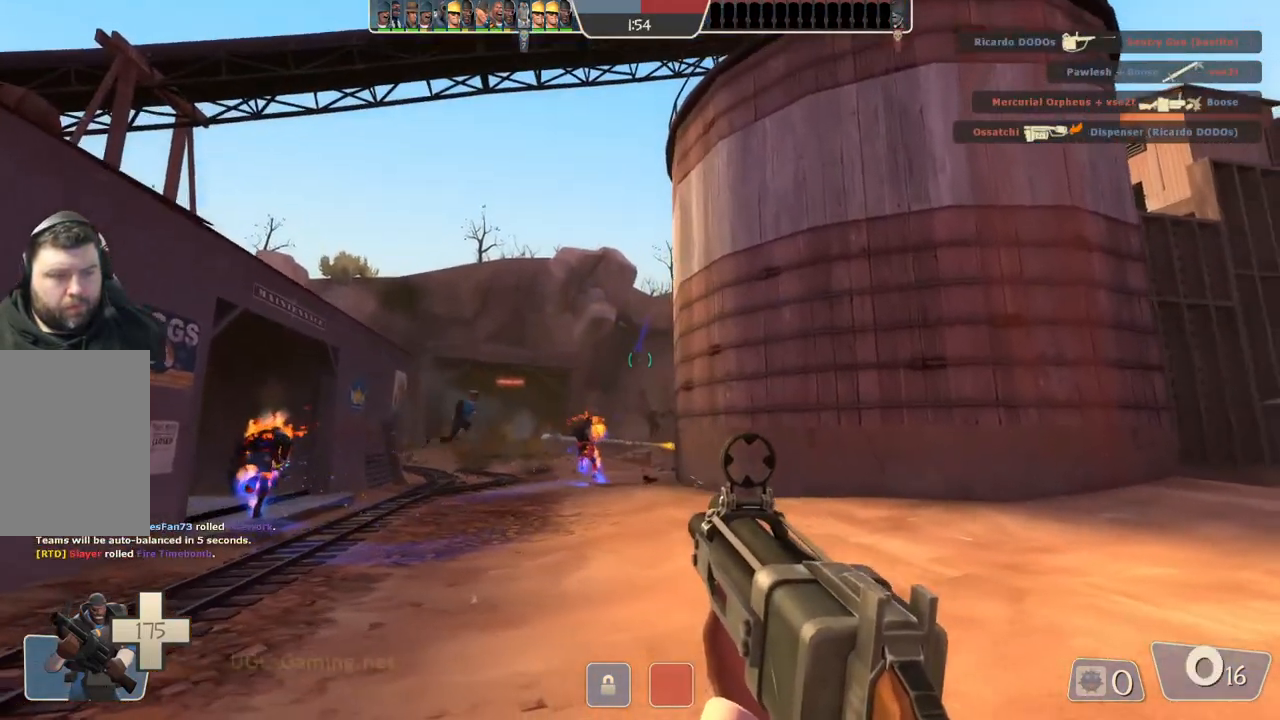
{"dt_ms": 500, "buttons": [], "left_stick": "up-right", "right_stick": "center", "events": [[267, "left_stick", "up"], [450, "left_stick", "up-right"]]}
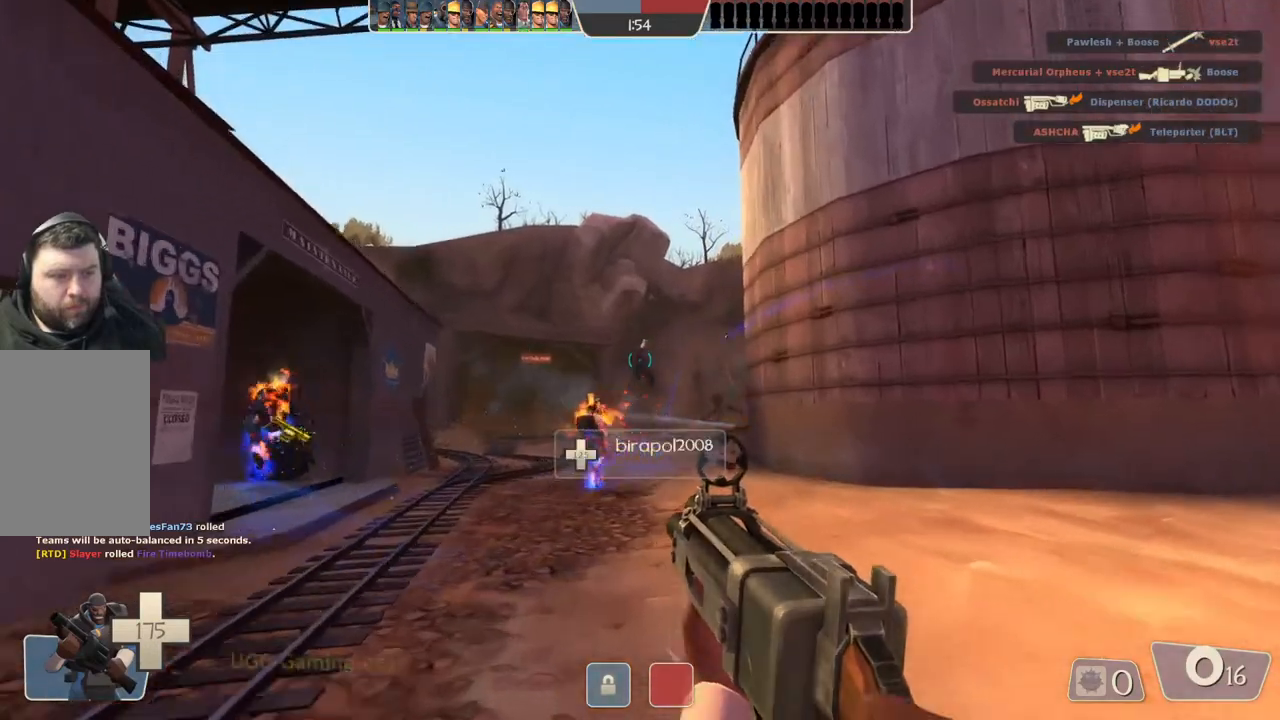
{"dt_ms": 500, "buttons": [], "left_stick": "up-left", "right_stick": "center", "events": [[200, "left_stick", "up"], [500, "left_stick", "up-left"]]}
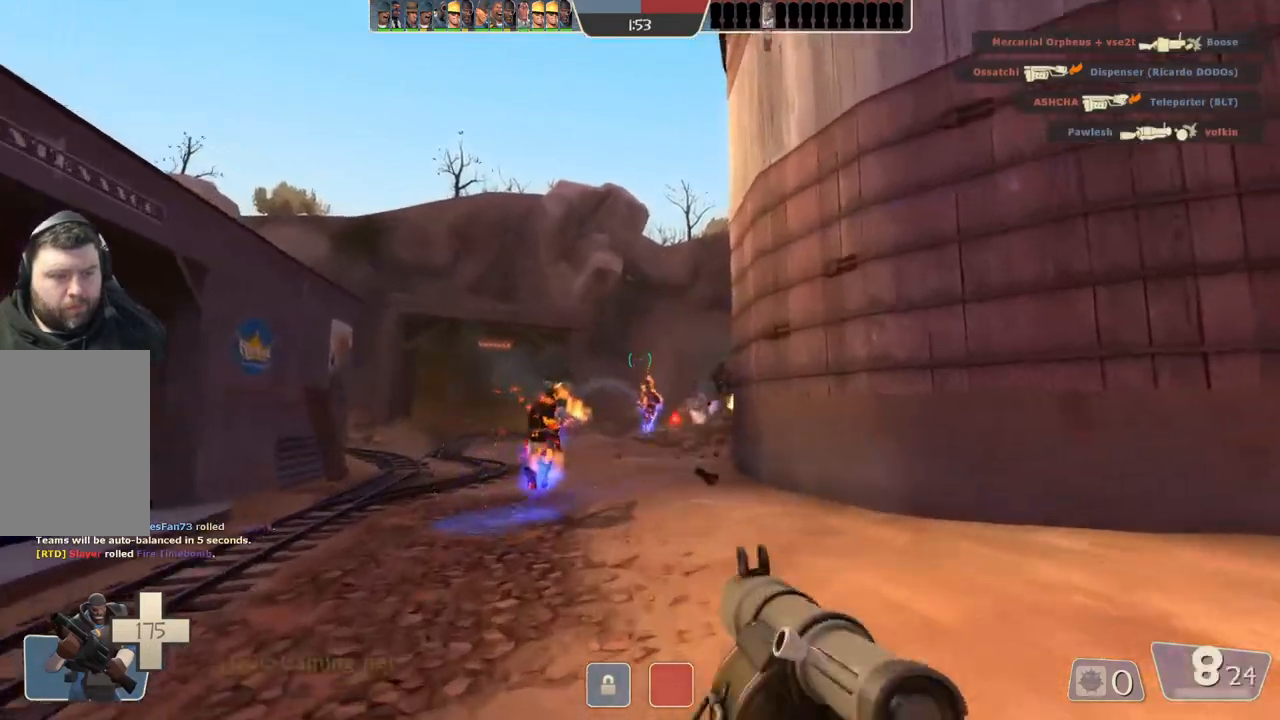
{"dt_ms": 500, "buttons": [], "left_stick": "up-left", "right_stick": "center", "events": []}
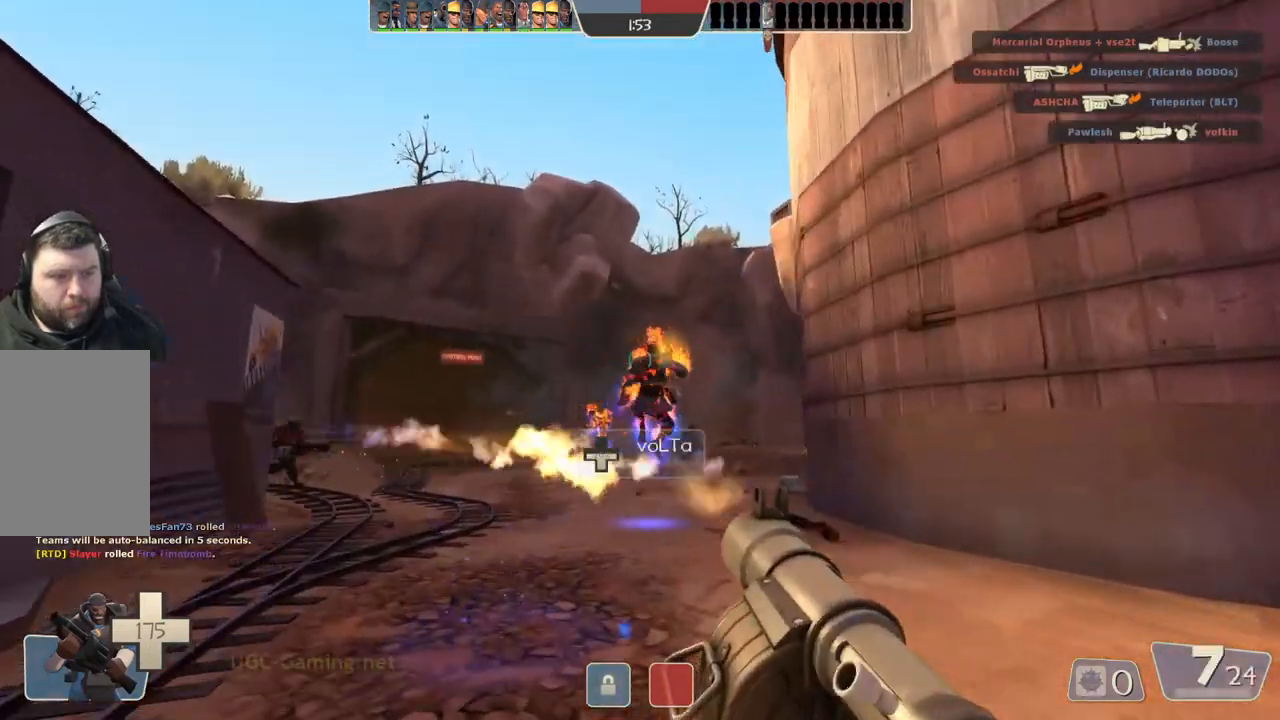
{"dt_ms": 500, "buttons": [], "left_stick": "down-right", "right_stick": "center", "events": [[267, "left_stick", "up-right"], [350, "left_stick", "right"], [467, "left_stick", "down-right"]]}
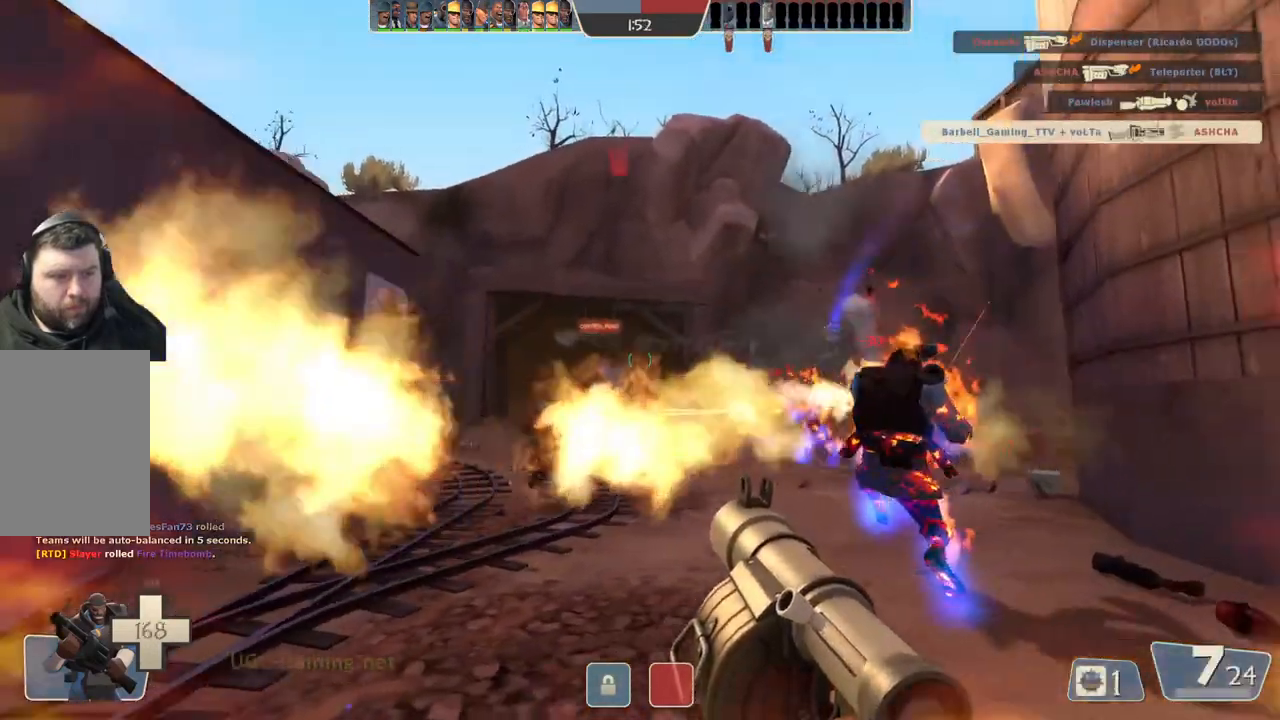
{"dt_ms": 500, "buttons": [], "left_stick": "down-right", "right_stick": "center", "events": [[83, "left_stick", "down"], [150, "L2", "down"], [433, "L1", "down"], [450, "left_stick", "down-right"], [500, "L1", "up"], [500, "L2", "up"]]}
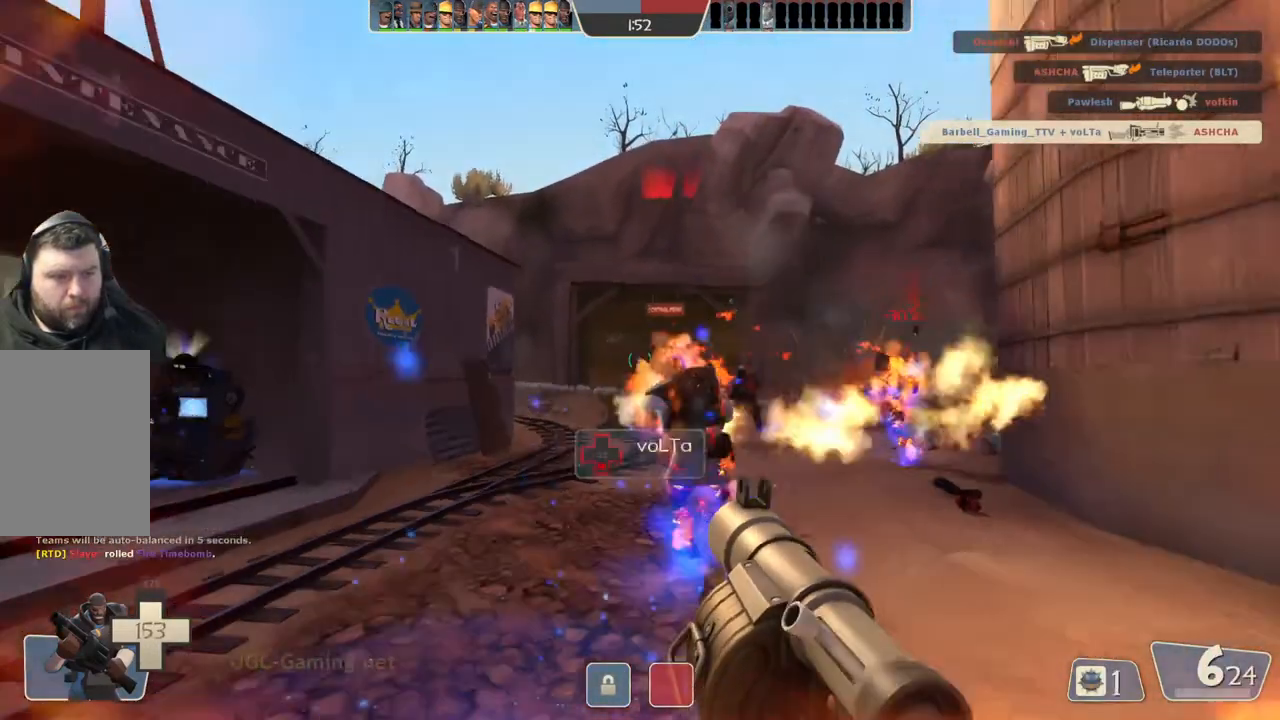
{"dt_ms": 500, "buttons": ["L2"], "left_stick": "down-left", "right_stick": "center", "events": [[183, "left_stick", "down-left"], [383, "L2", "down"]]}
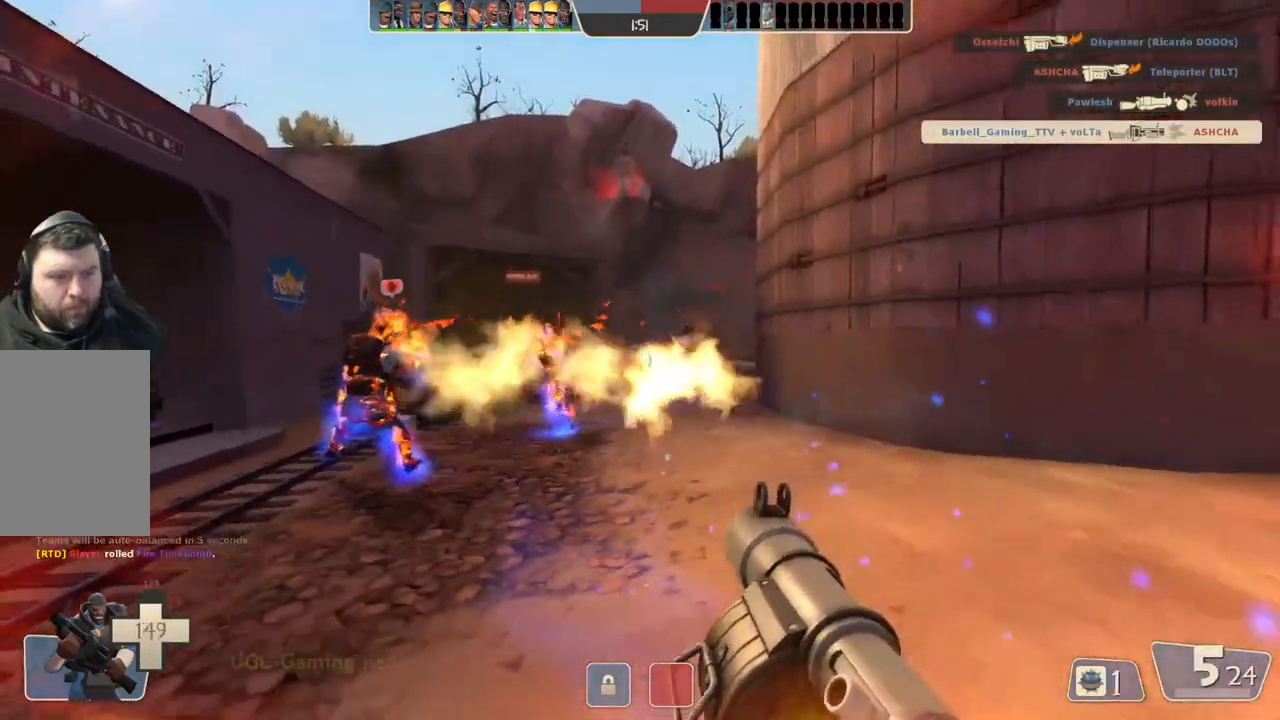
{"dt_ms": 500, "buttons": ["L2"], "left_stick": "down-right", "right_stick": "center", "events": [[150, "L1", "down"], [283, "L1", "up"], [317, "L2", "up"], [367, "L1", "down"], [367, "L2", "down"], [417, "L1", "up"], [467, "left_stick", "down-right"]]}
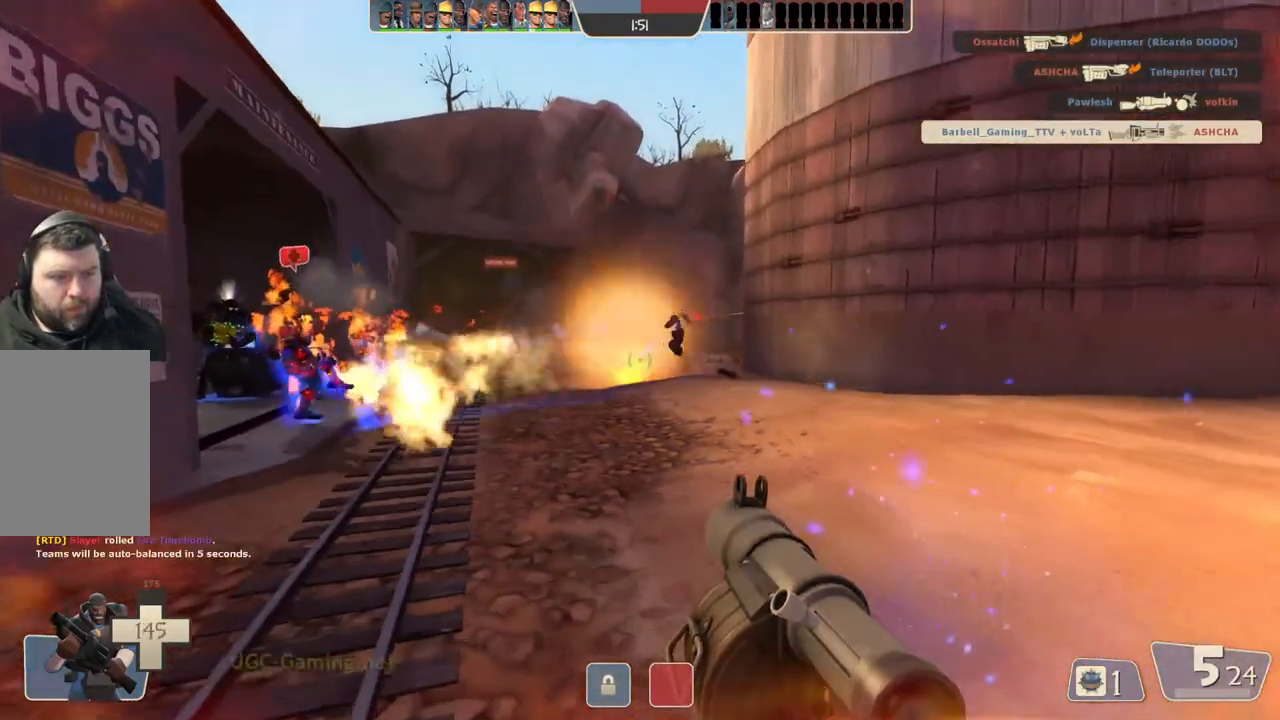
{"dt_ms": 500, "buttons": ["L1", "L2"], "left_stick": "right", "right_stick": "center", "events": [[117, "left_stick", "right"], [433, "L1", "down"]]}
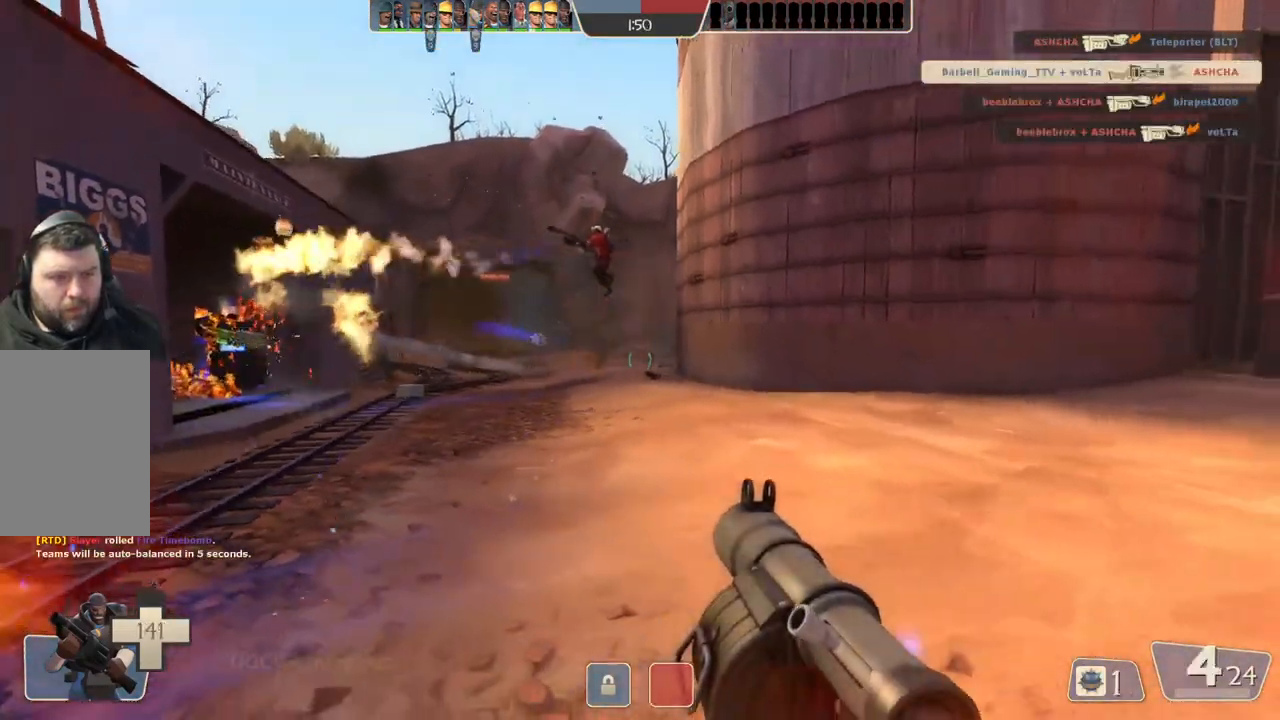
{"dt_ms": 1000, "buttons": [], "left_stick": "up", "right_stick": "center"}
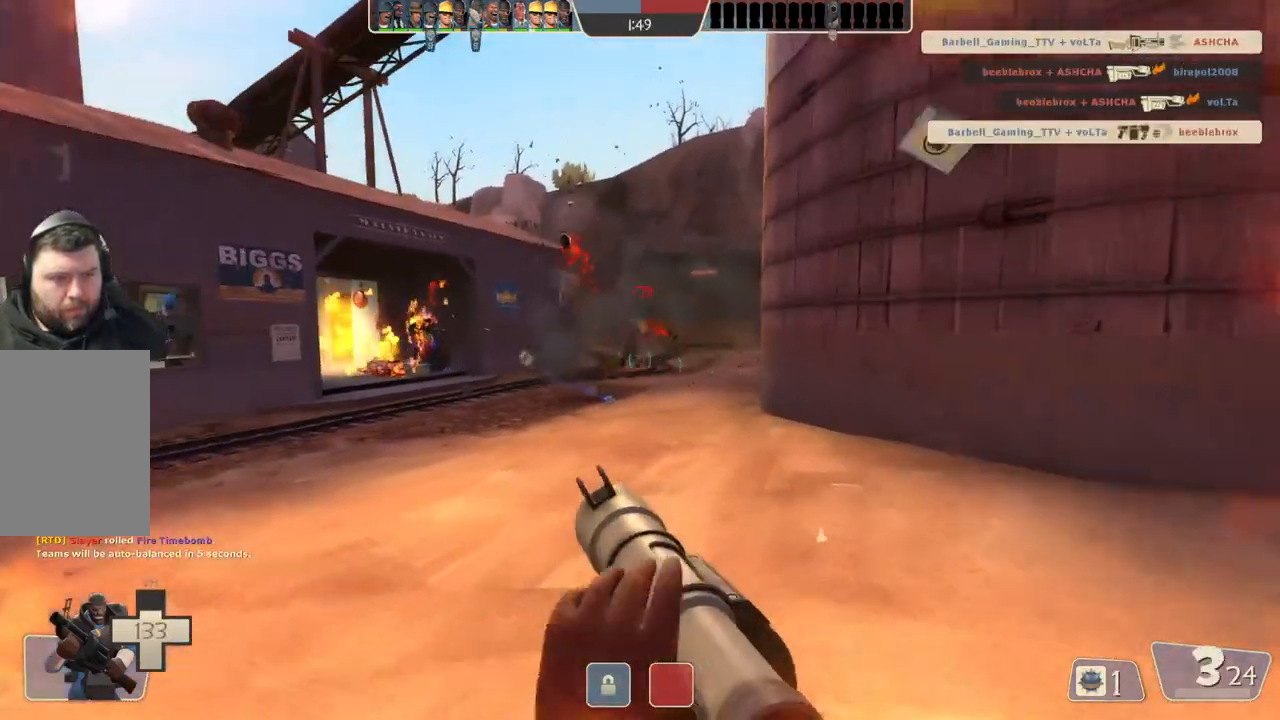
{"dt_ms": 500, "buttons": [], "left_stick": "left", "right_stick": "center", "events": [[33, "L2", "down"], [150, "L2", "up"], [450, "left_stick", "left"]]}
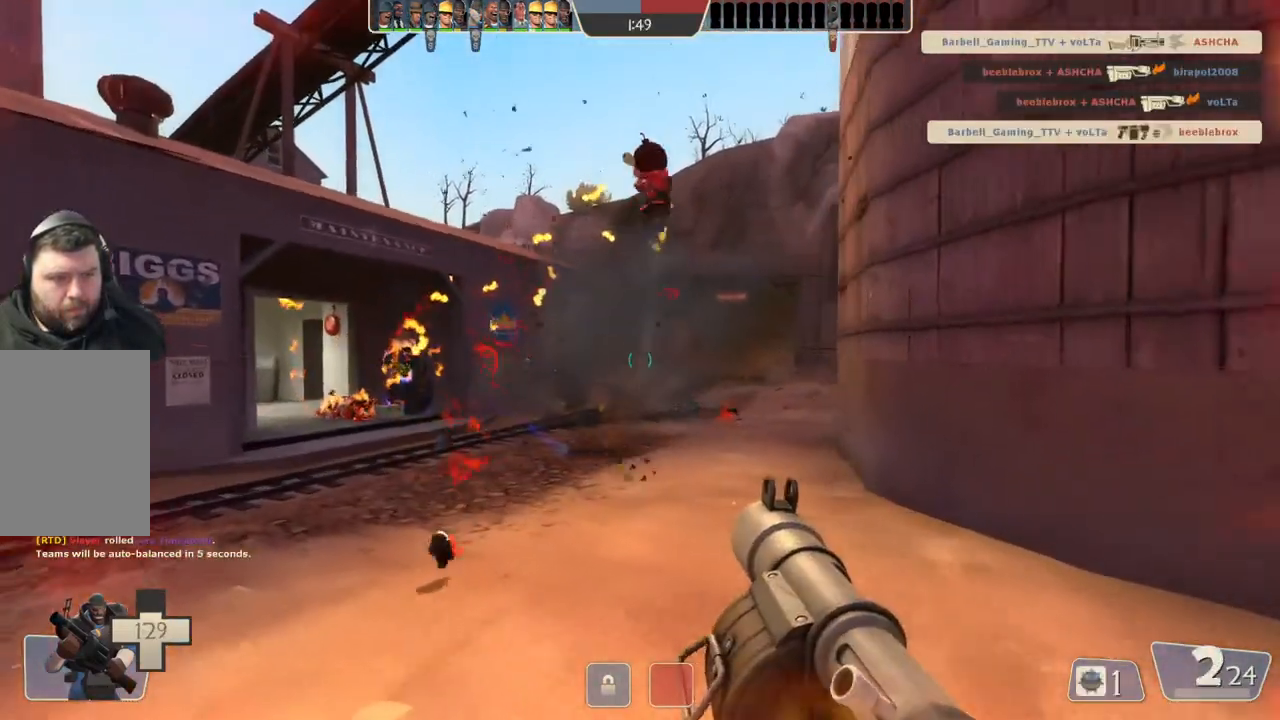
{"dt_ms": 500, "buttons": [], "left_stick": "down-left", "right_stick": "center", "events": [[17, "L2", "down"], [133, "L2", "up"], [317, "left_stick", "down-left"]]}
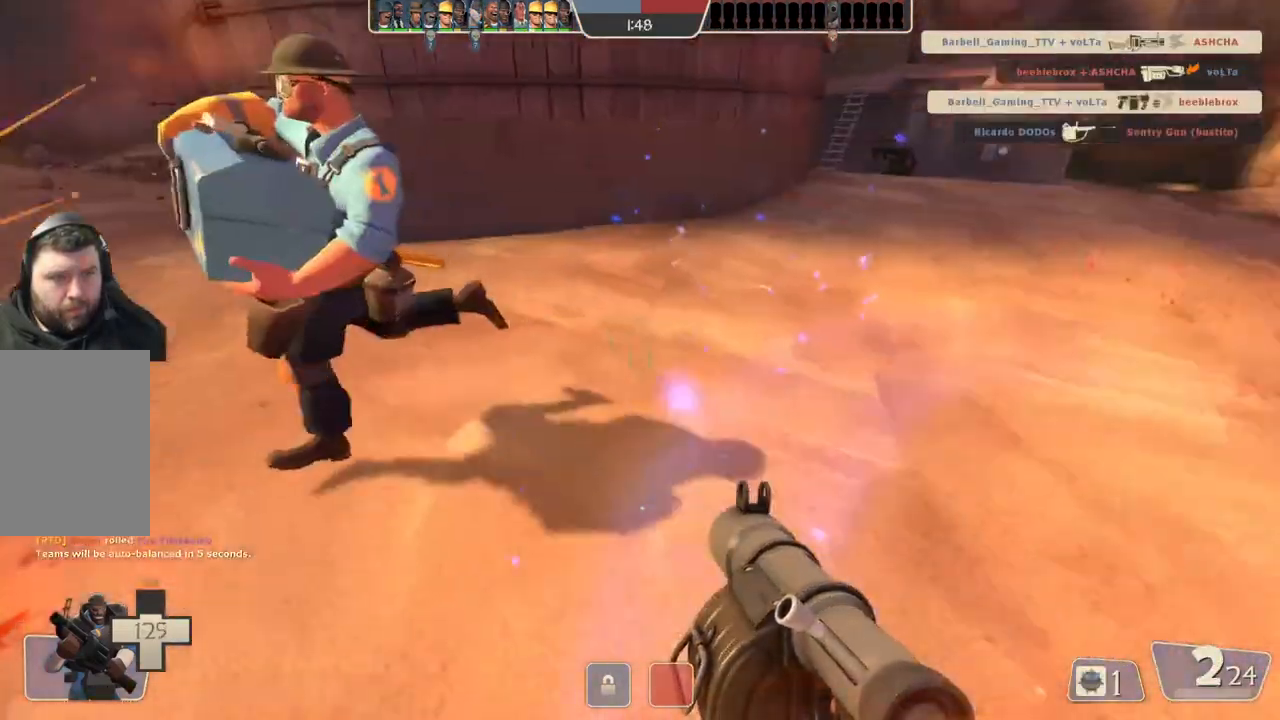
{"dt_ms": 500, "buttons": [], "left_stick": "down-left", "right_stick": "center", "events": []}
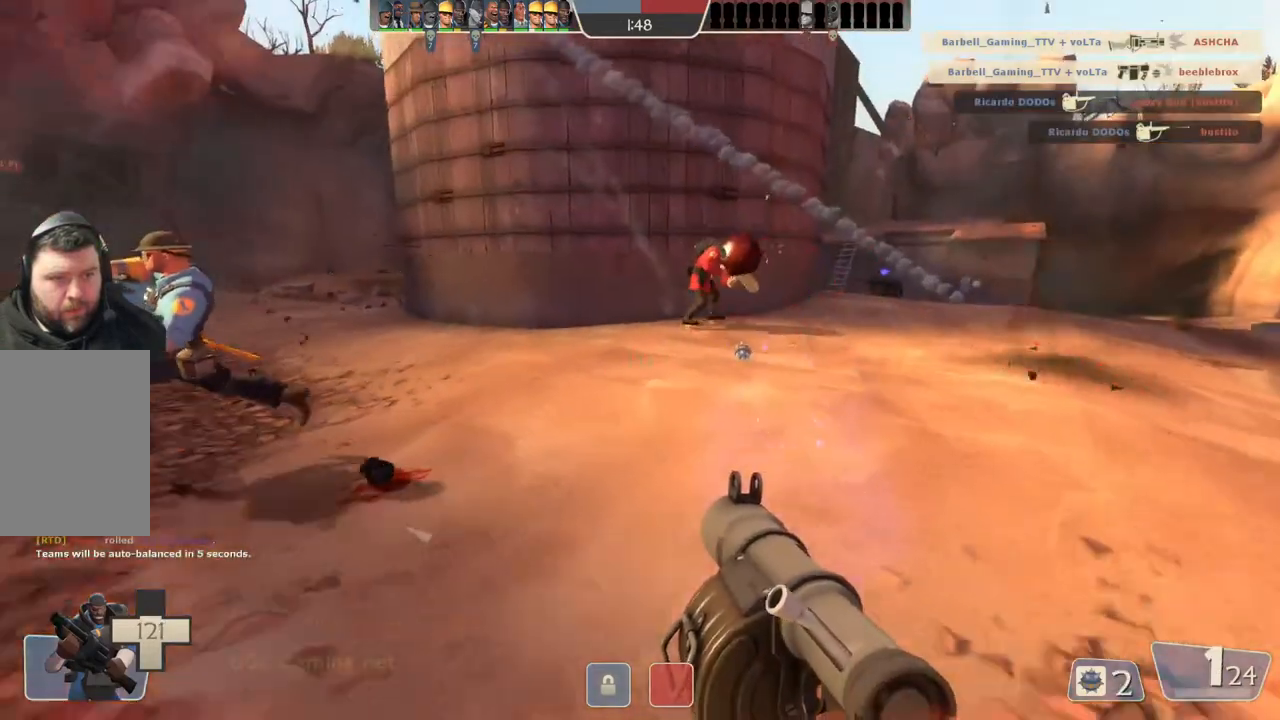
{"dt_ms": 500, "buttons": ["L2"], "left_stick": "up-left", "right_stick": "center"}
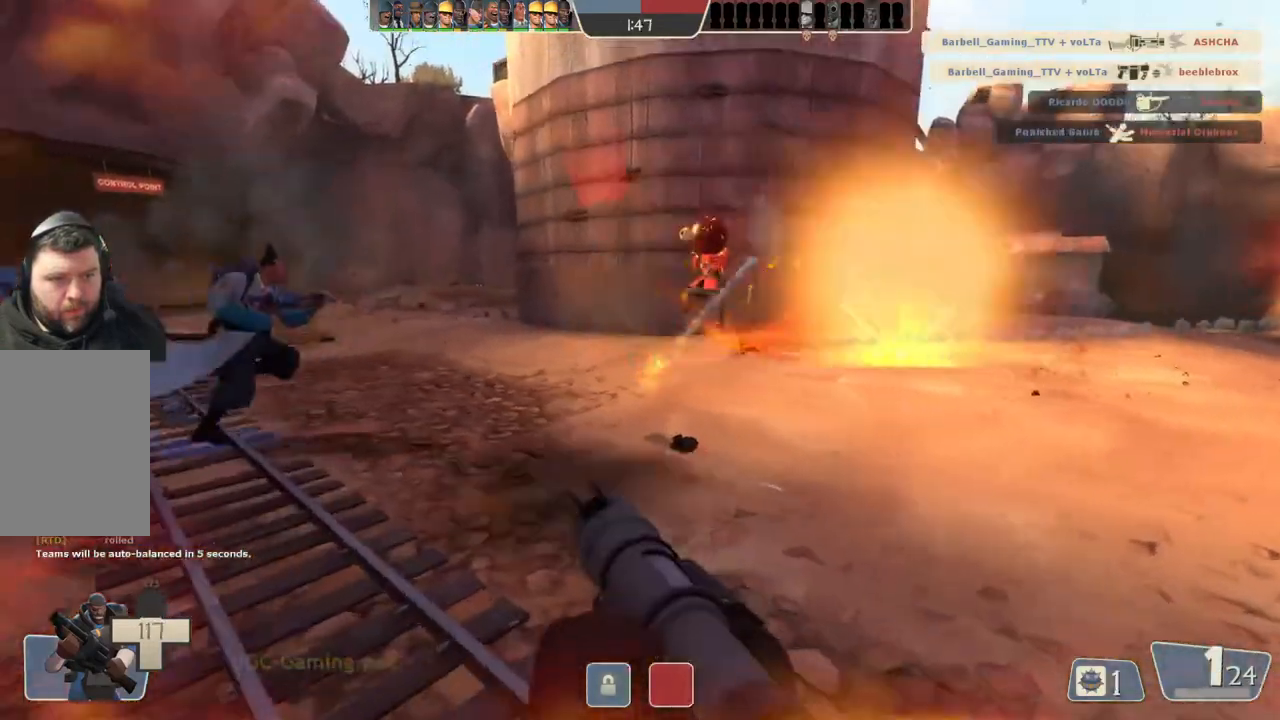
{"dt_ms": 500, "buttons": [], "left_stick": "right", "right_stick": "center", "events": [[167, "L2", "up"], [233, "left_stick", "up"], [333, "left_stick", "up-right"], [500, "left_stick", "right"]]}
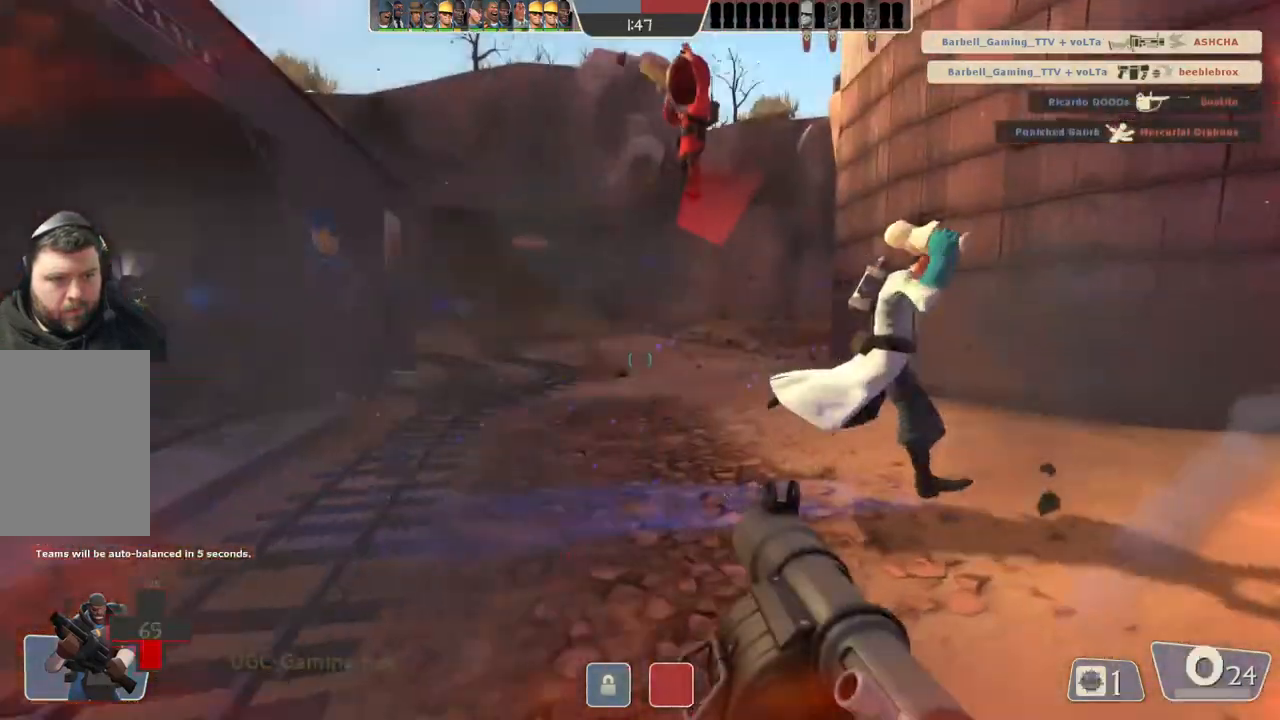
{"dt_ms": 500, "buttons": [], "left_stick": "right", "right_stick": "center", "events": []}
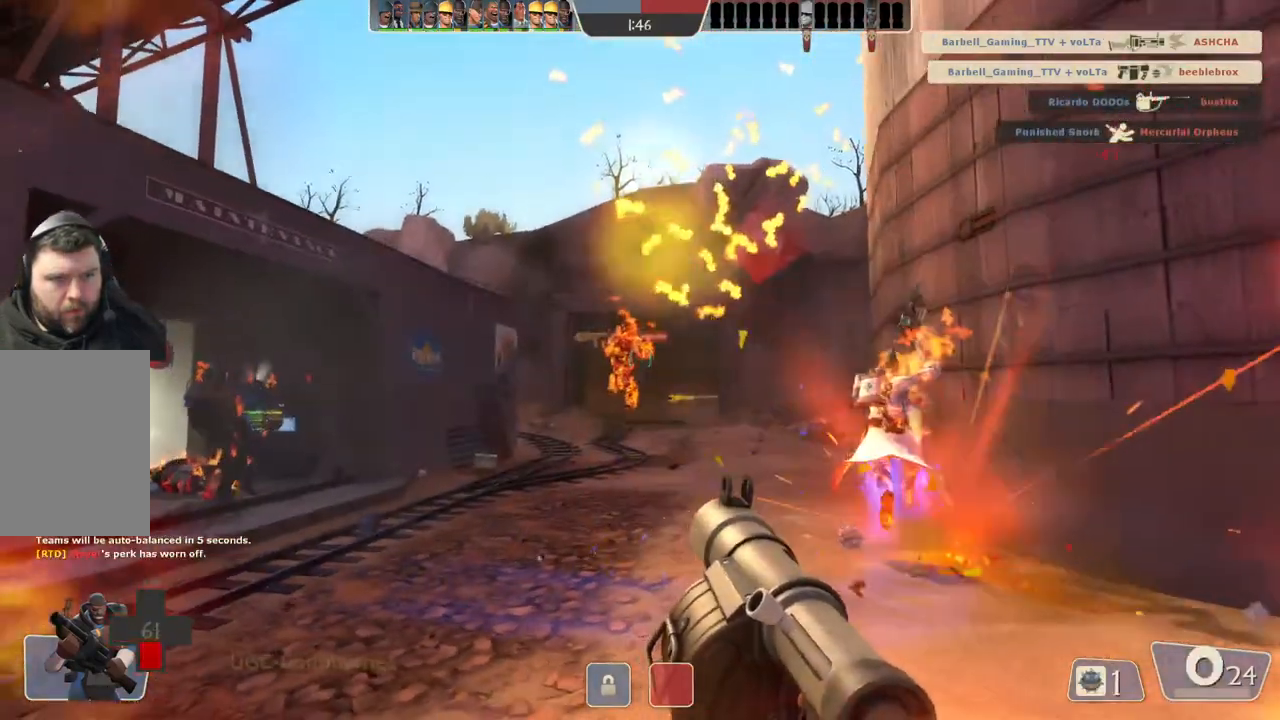
{"dt_ms": 500, "buttons": ["L2"], "left_stick": "up", "right_stick": "center", "events": [[33, "L1", "down"], [33, "L2", "down"], [133, "L1", "up"], [317, "left_stick", "up"]]}
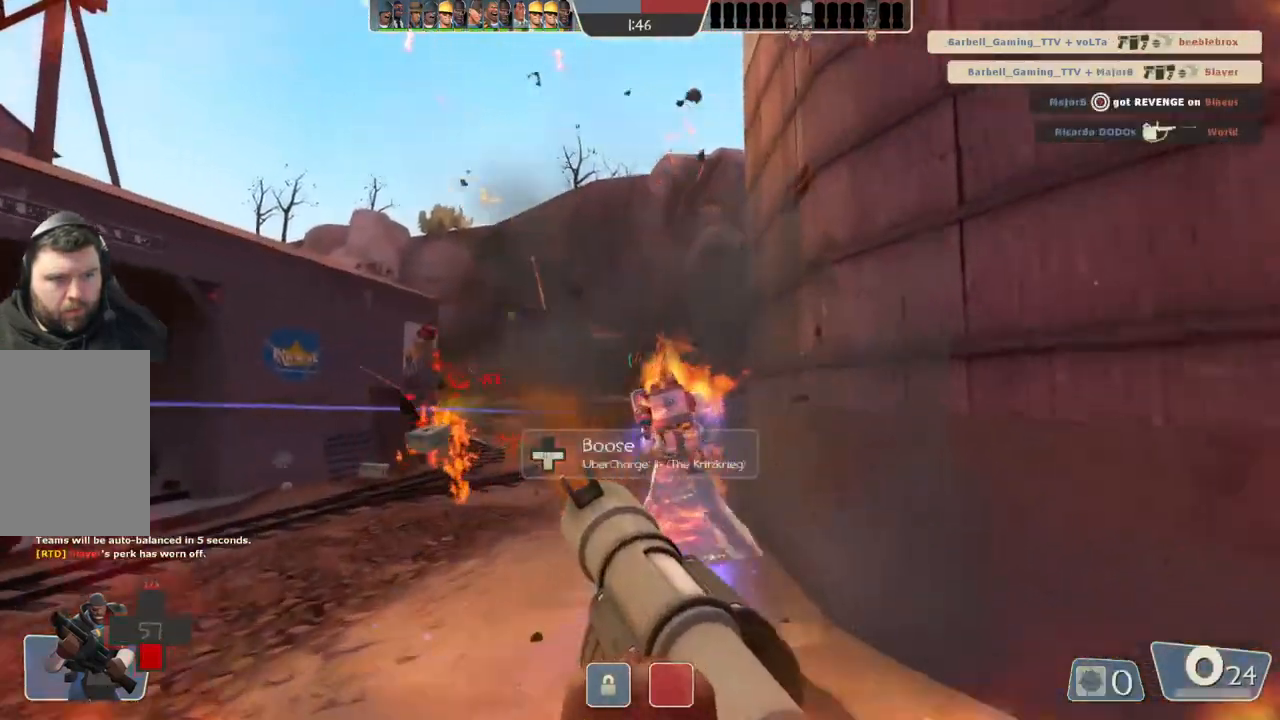
{"dt_ms": 500, "buttons": [], "left_stick": "up", "right_stick": "center", "events": [[67, "left_stick", "up-left"], [100, "L2", "up"], [433, "left_stick", "up"]]}
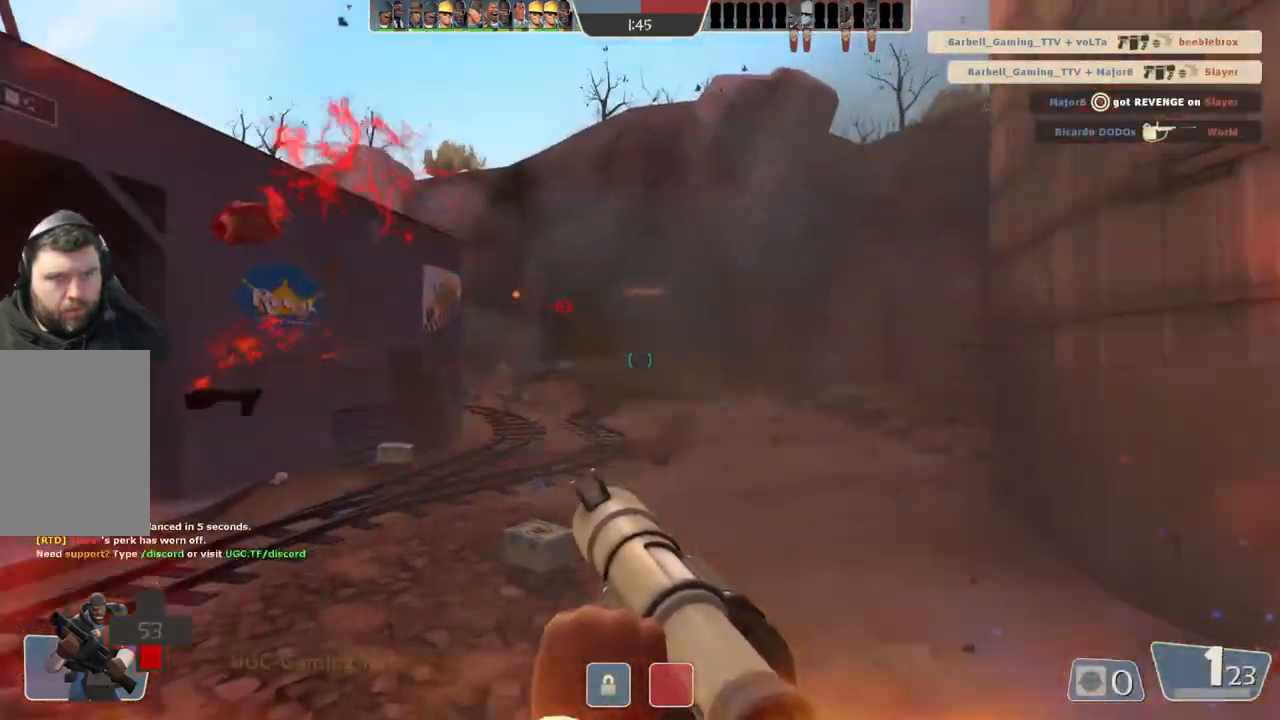
{"dt_ms": 500, "buttons": [], "left_stick": "up", "right_stick": "center", "events": []}
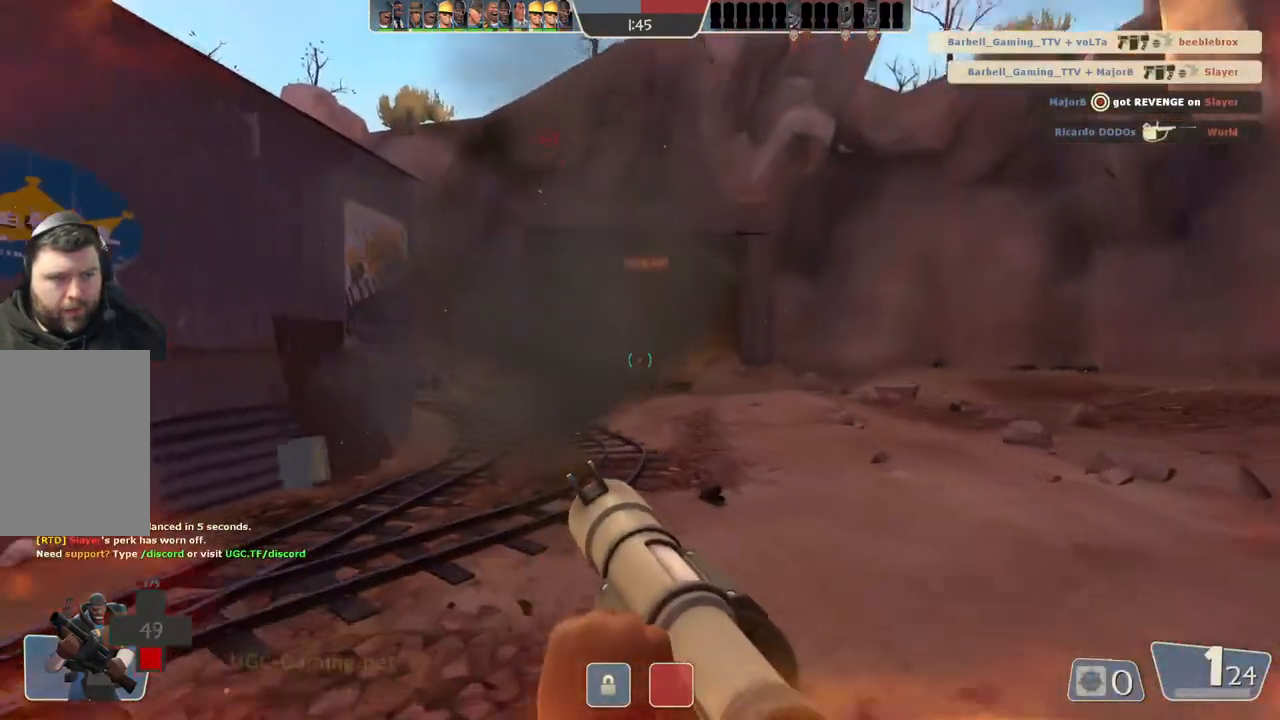
{"dt_ms": 500, "buttons": [], "left_stick": "up-right", "right_stick": "center", "events": [[100, "left_stick", "up-right"]]}
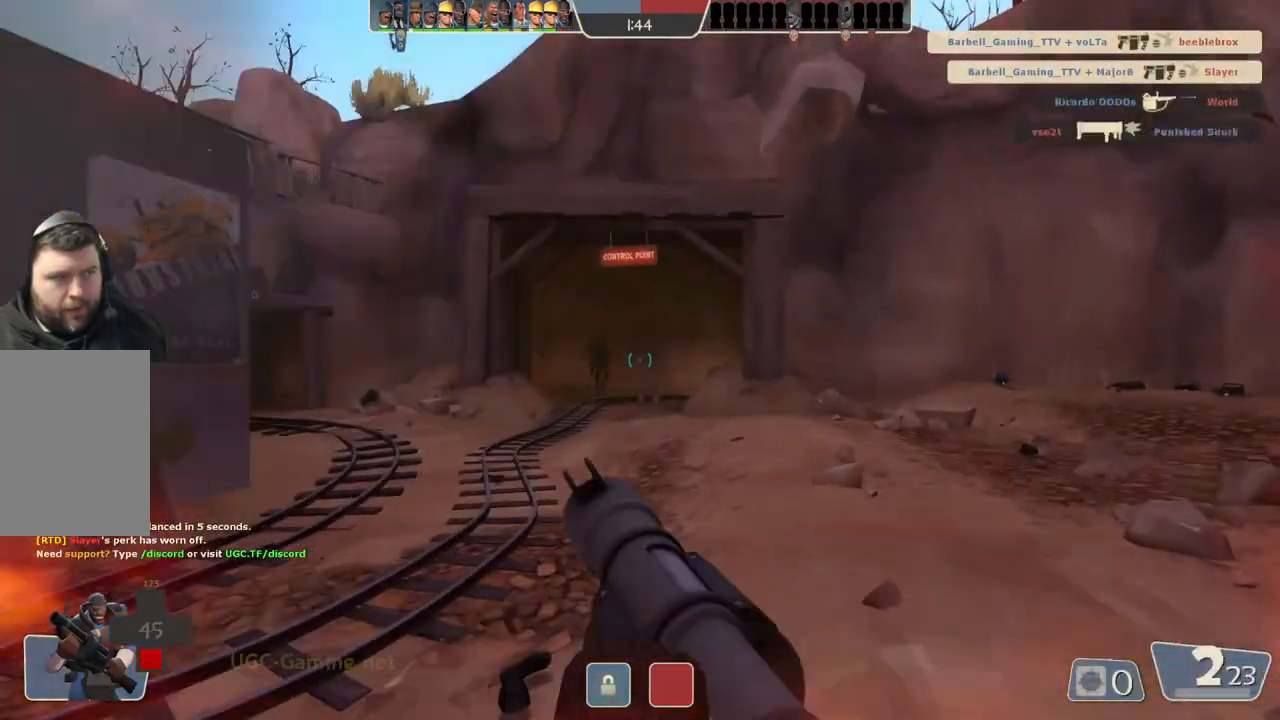
{"dt_ms": 500, "buttons": [], "left_stick": "up-right", "right_stick": "center", "events": []}
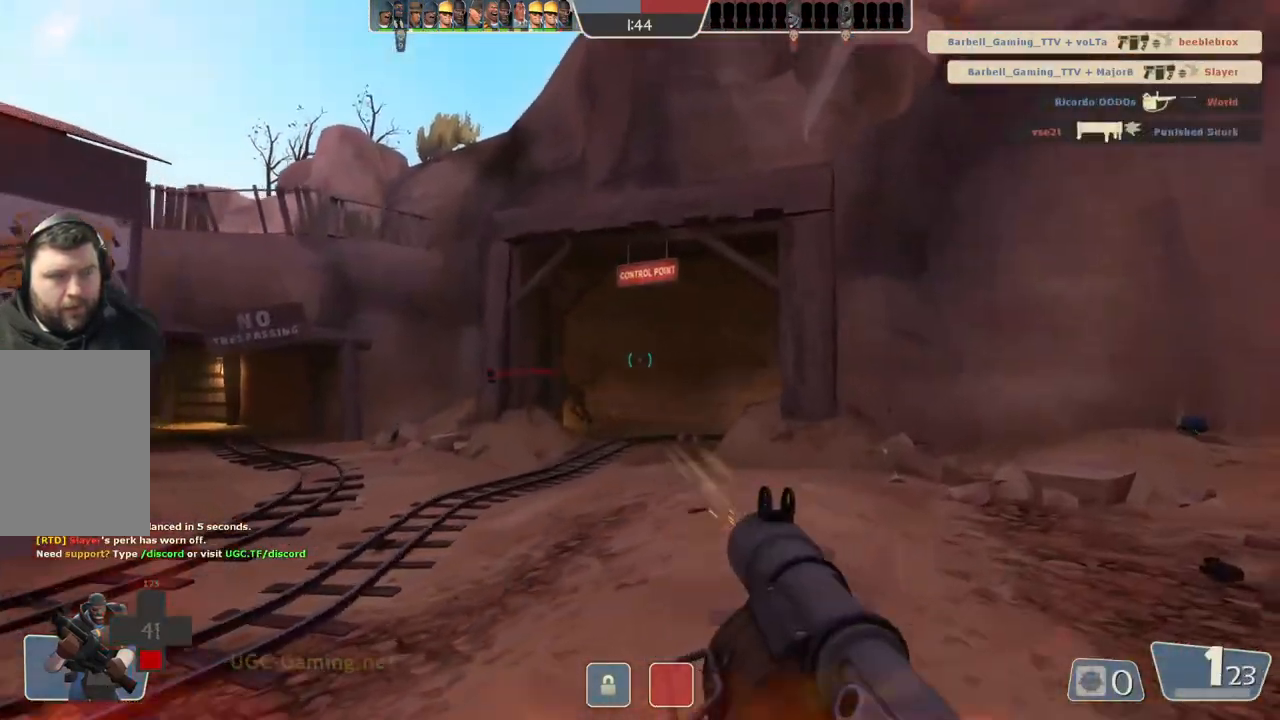
{"dt_ms": 500, "buttons": [], "left_stick": "up-right", "right_stick": "center", "events": []}
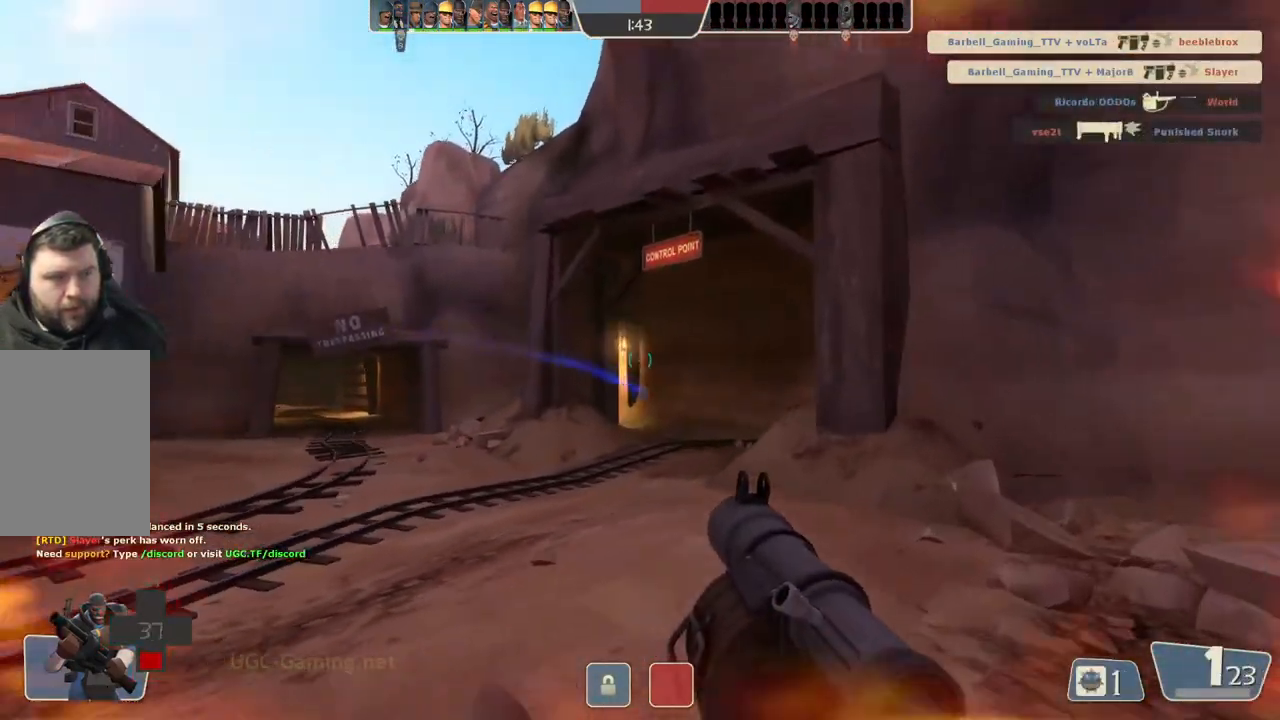
{"dt_ms": 500, "buttons": [], "left_stick": "up", "right_stick": "center", "events": [[433, "left_stick", "up"]]}
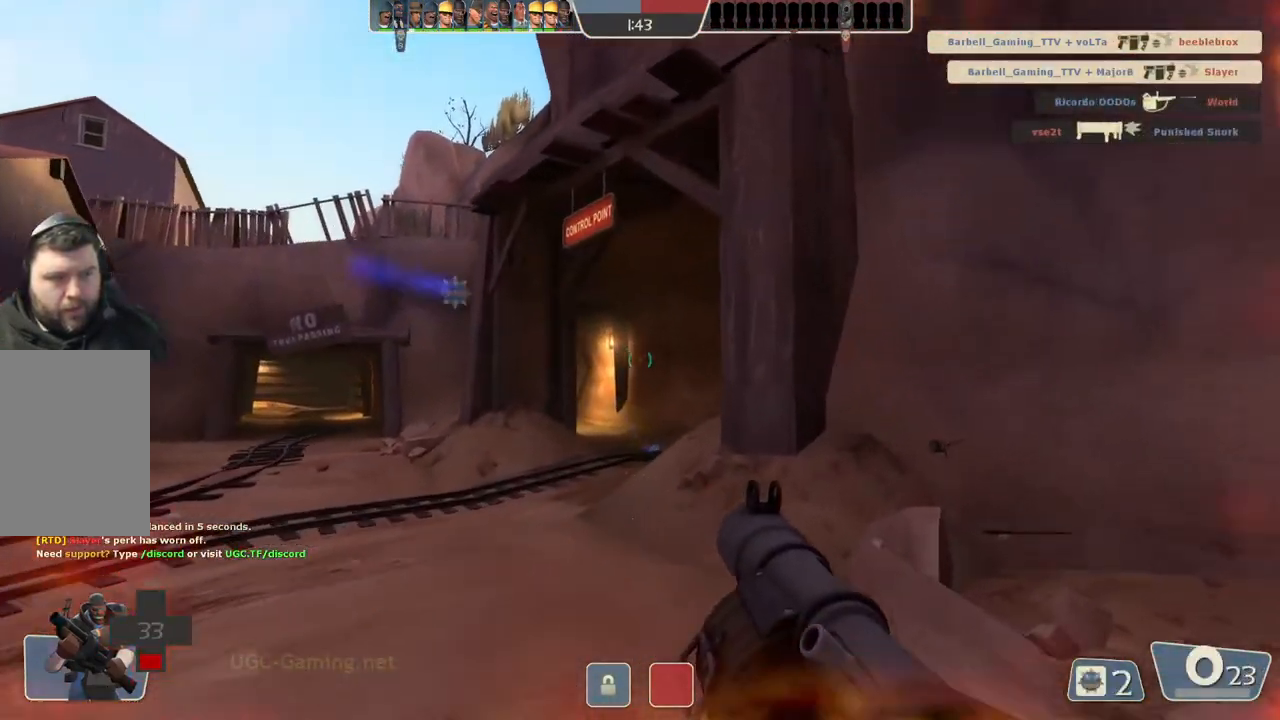
{"dt_ms": 500, "buttons": [], "left_stick": "down-left", "right_stick": "center", "events": [[317, "left_stick", "left"], [383, "left_stick", "down-left"]]}
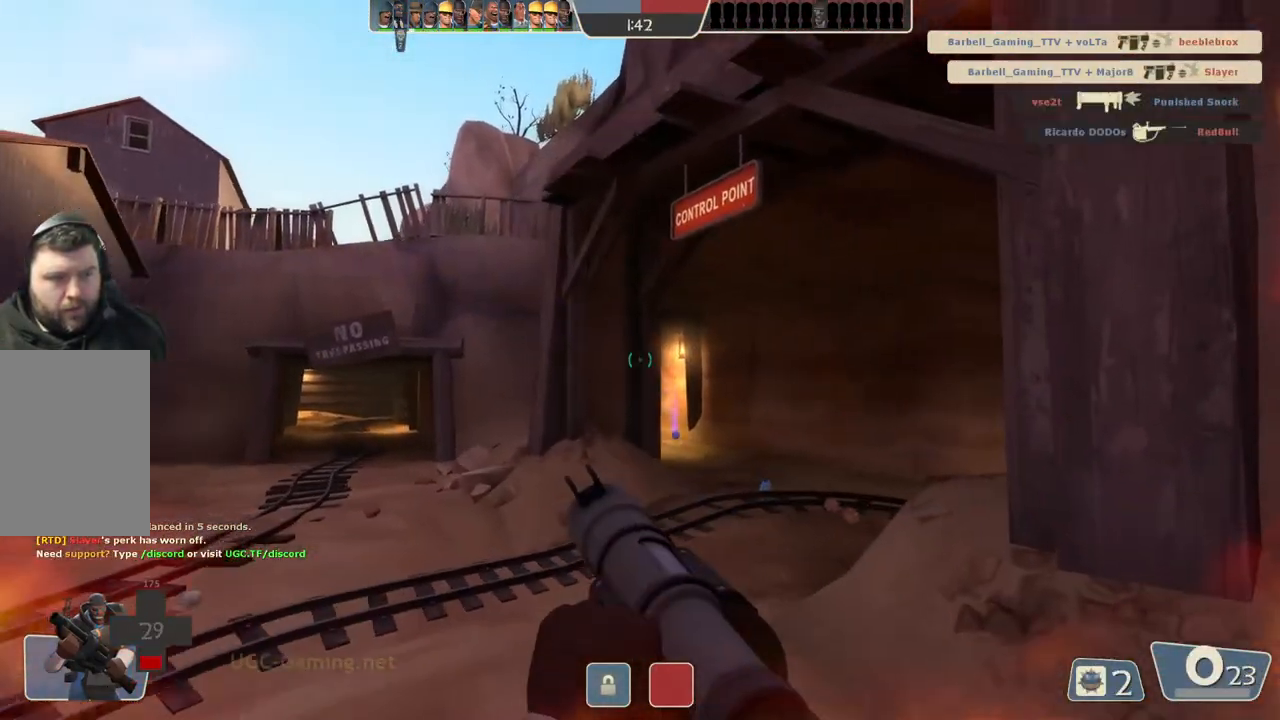
{"dt_ms": 500, "buttons": [], "left_stick": "down-right", "right_stick": "center", "events": [[50, "left_stick", "down-right"]]}